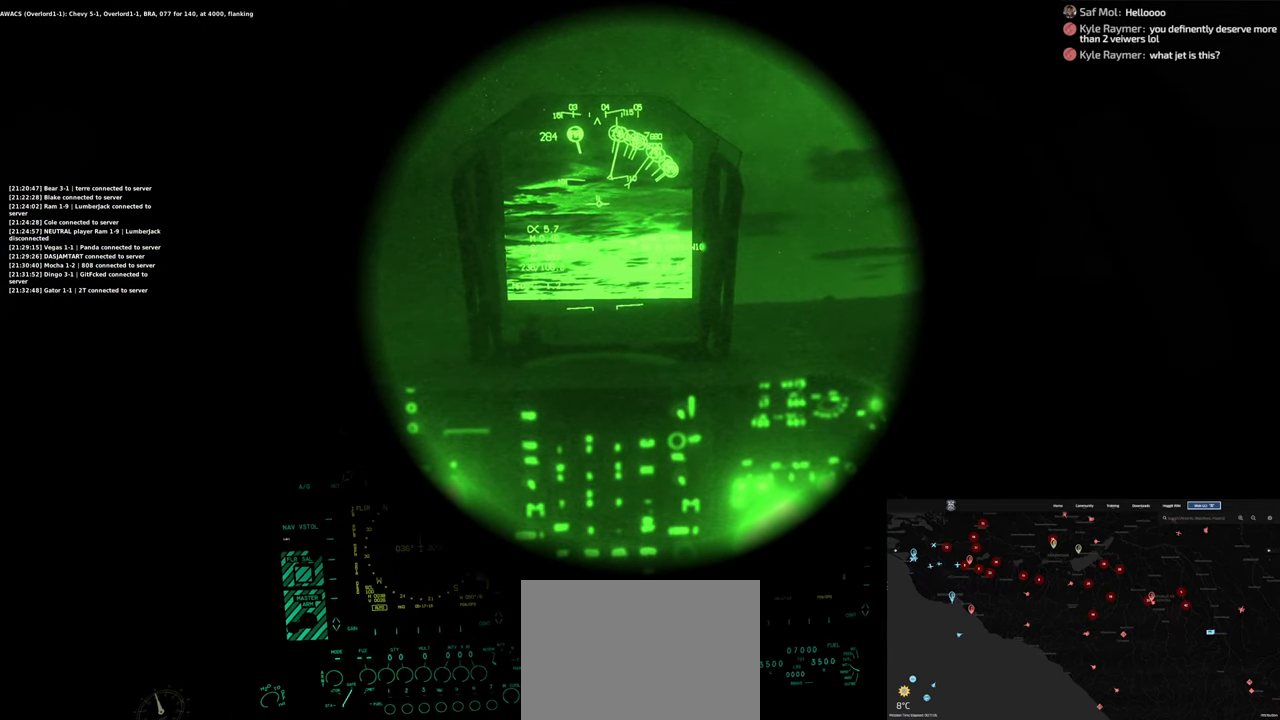
Gameplay with a controller (Xbox layout); each line is a JSON object with the inputs held at the frame after it. "events" lists button and stick changes between this image and that frame as [ms after this image, input, new state], when the widget could be followed in between. Not read: L2.
{"buttons": [], "left_stick": "center", "right_stick": "center", "events": [[50, "right_stick", "right"], [233, "right_stick", "center"]]}
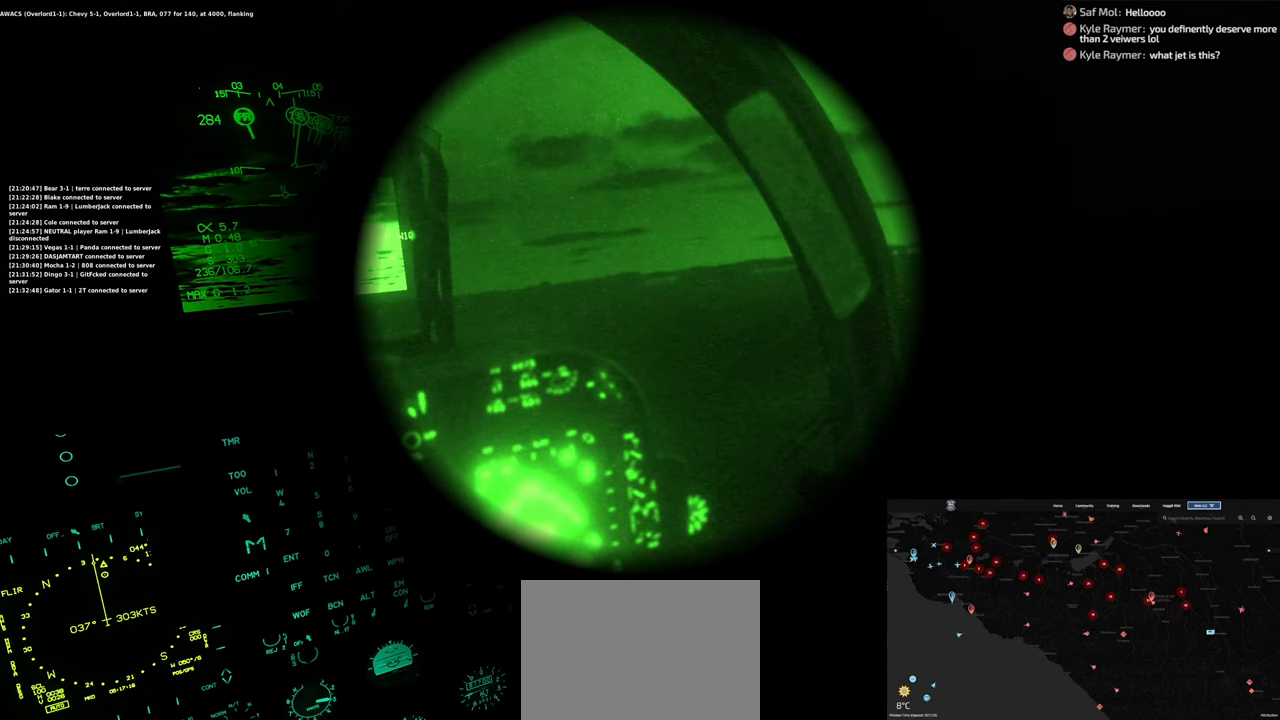
{"buttons": [], "left_stick": "center", "right_stick": "right", "events": [[333, "right_stick", "right"]]}
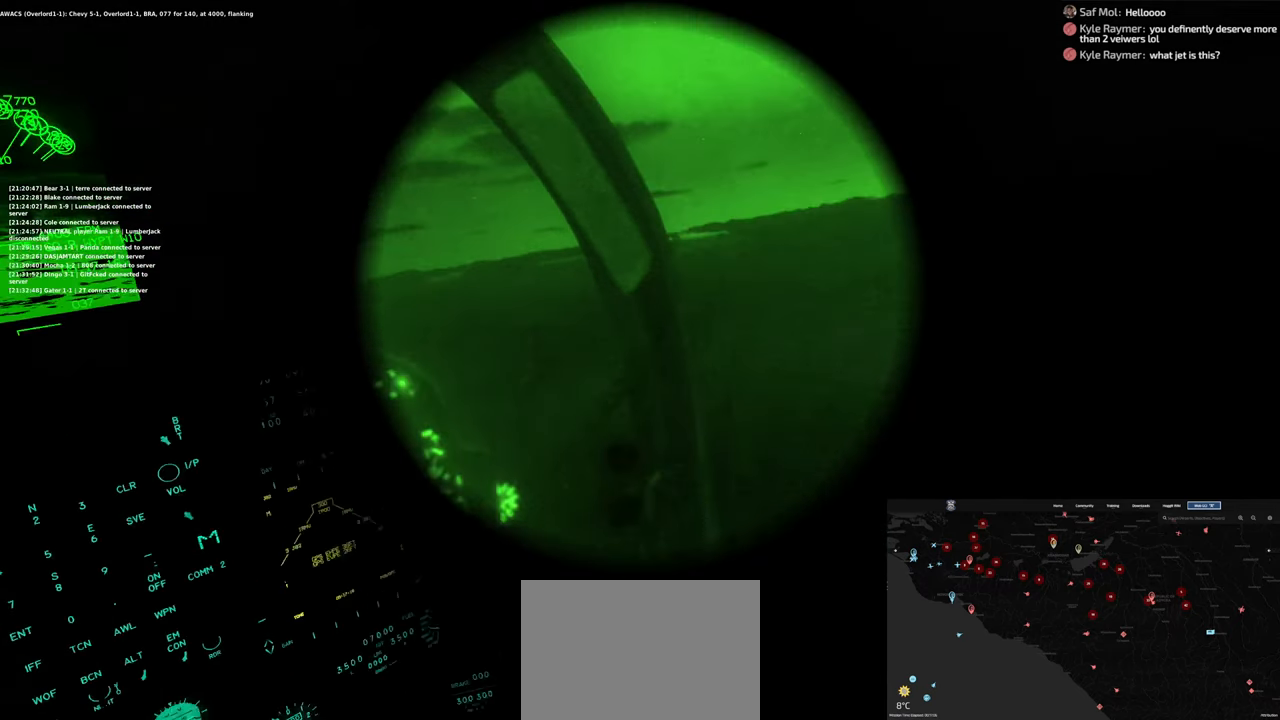
{"buttons": [], "left_stick": "center", "right_stick": "center", "events": [[150, "right_stick", "center"]]}
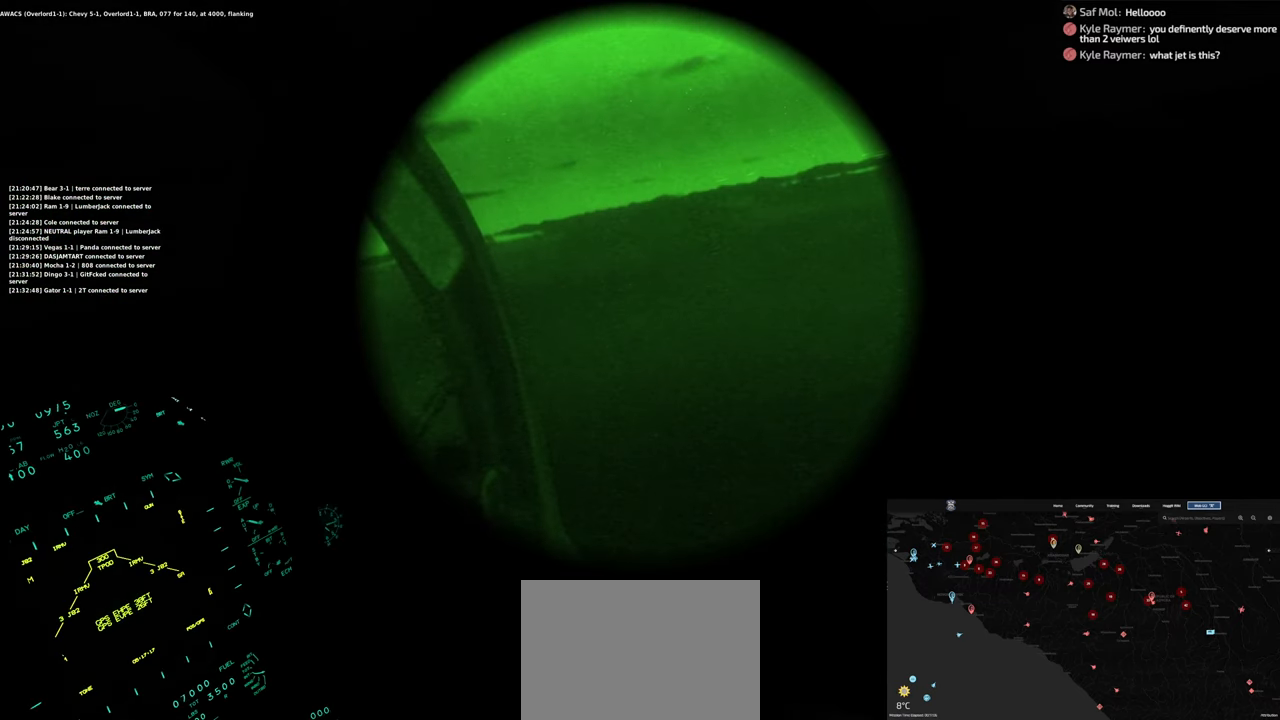
{"buttons": [], "left_stick": "center", "right_stick": "center", "events": []}
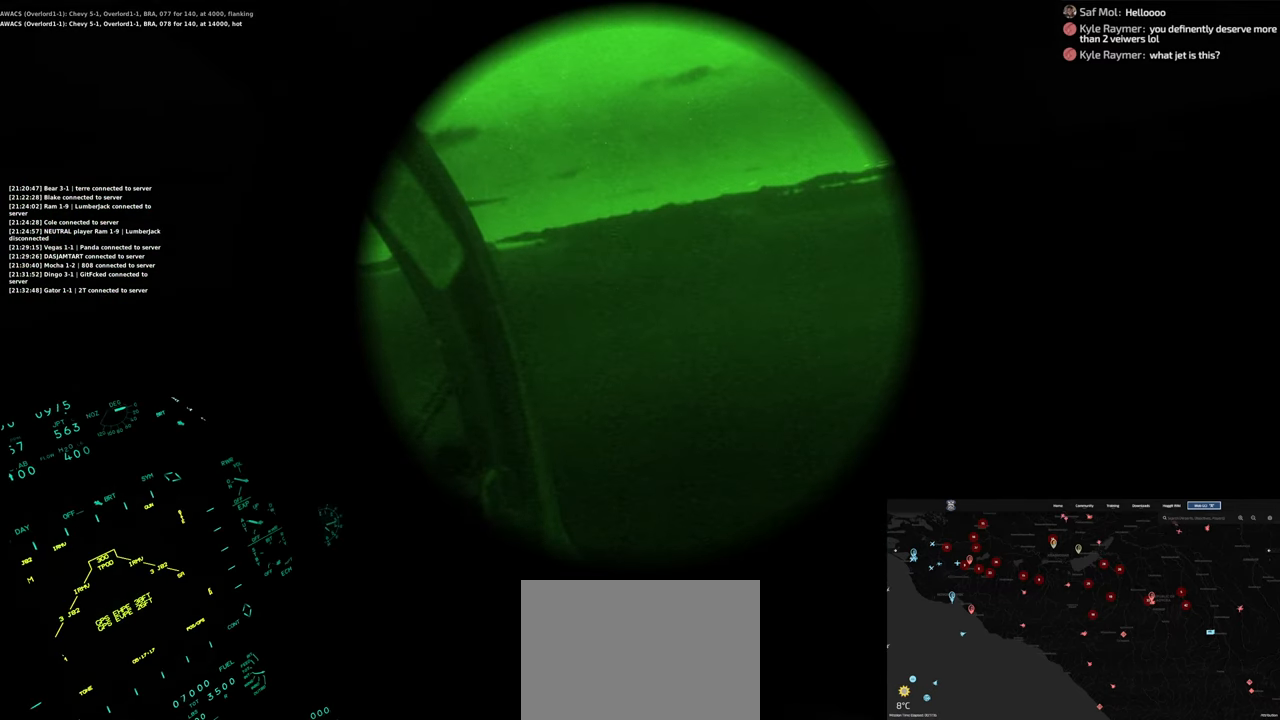
{"buttons": [], "left_stick": "center", "right_stick": "center", "events": []}
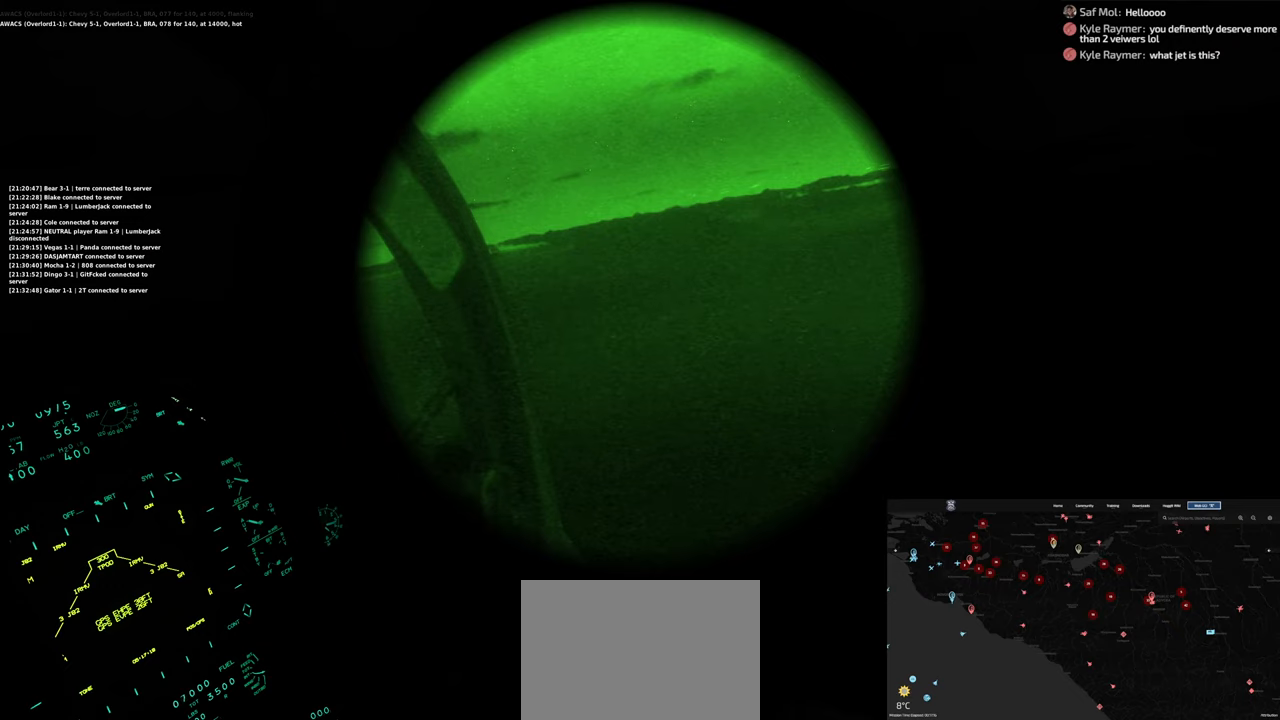
{"buttons": [], "left_stick": "center", "right_stick": "center", "events": []}
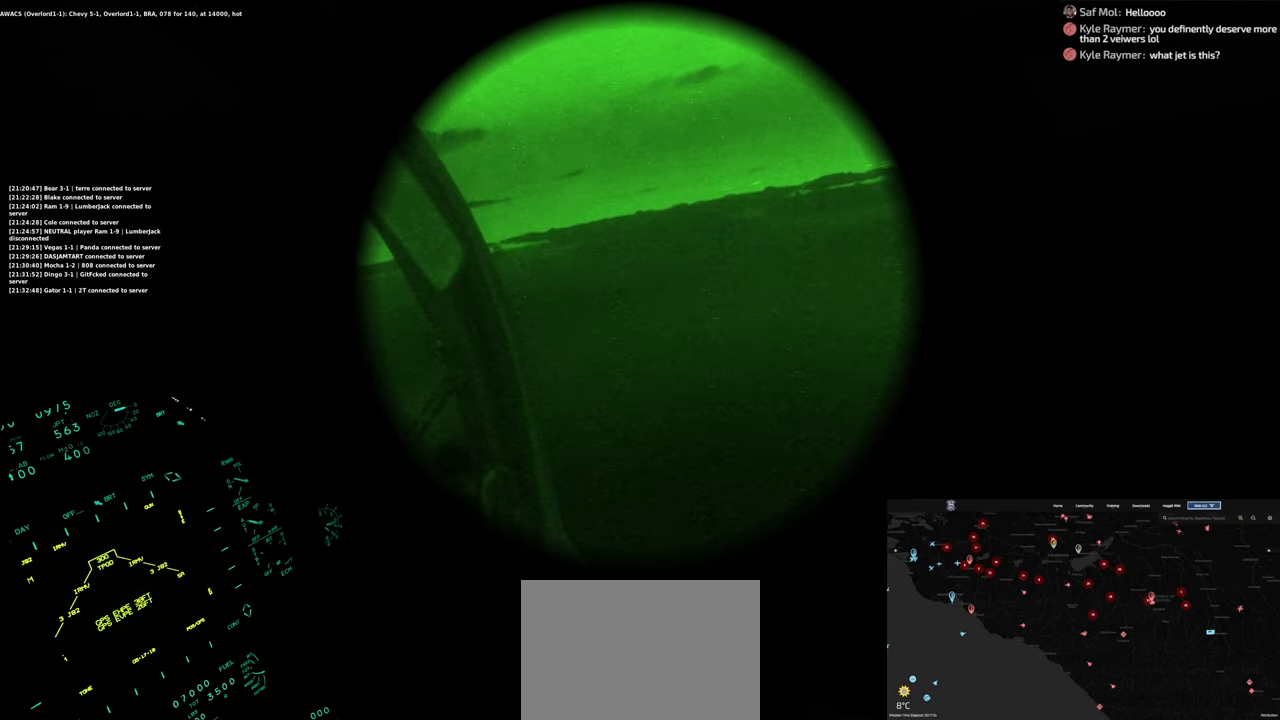
{"buttons": [], "left_stick": "center", "right_stick": "center", "events": []}
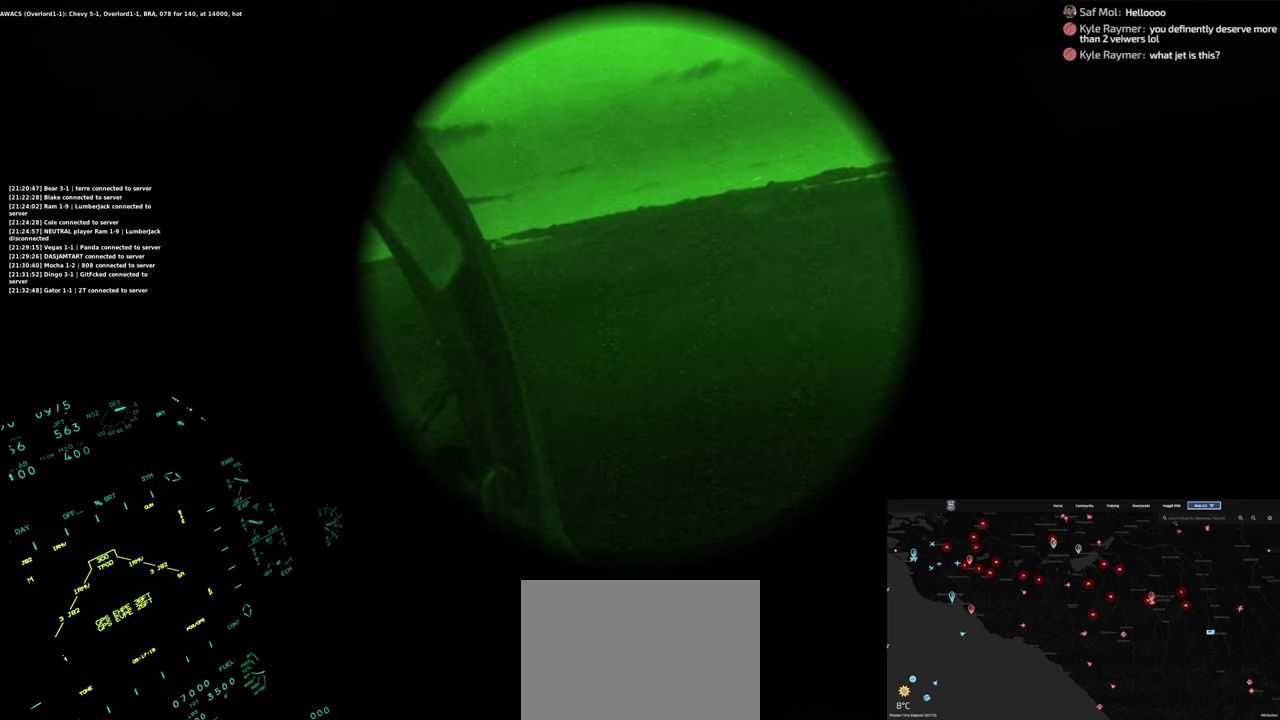
{"buttons": [], "left_stick": "center", "right_stick": "center", "events": []}
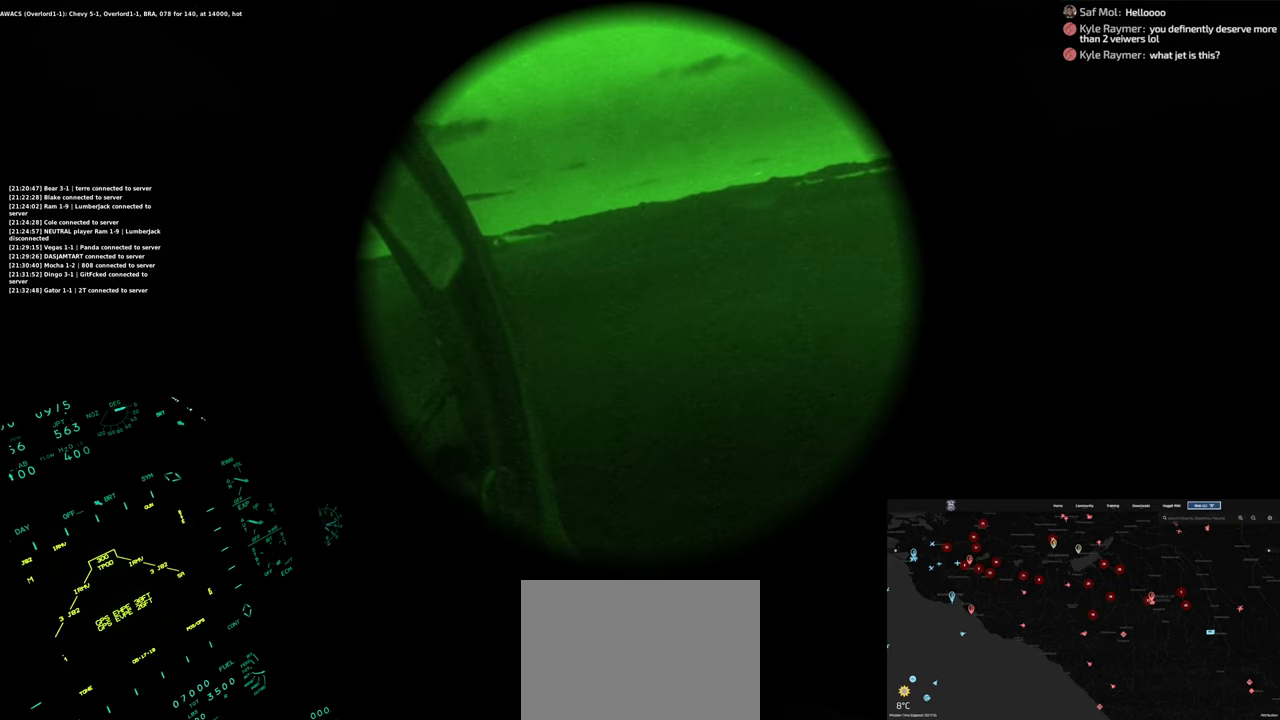
{"buttons": [], "left_stick": "center", "right_stick": "center", "events": []}
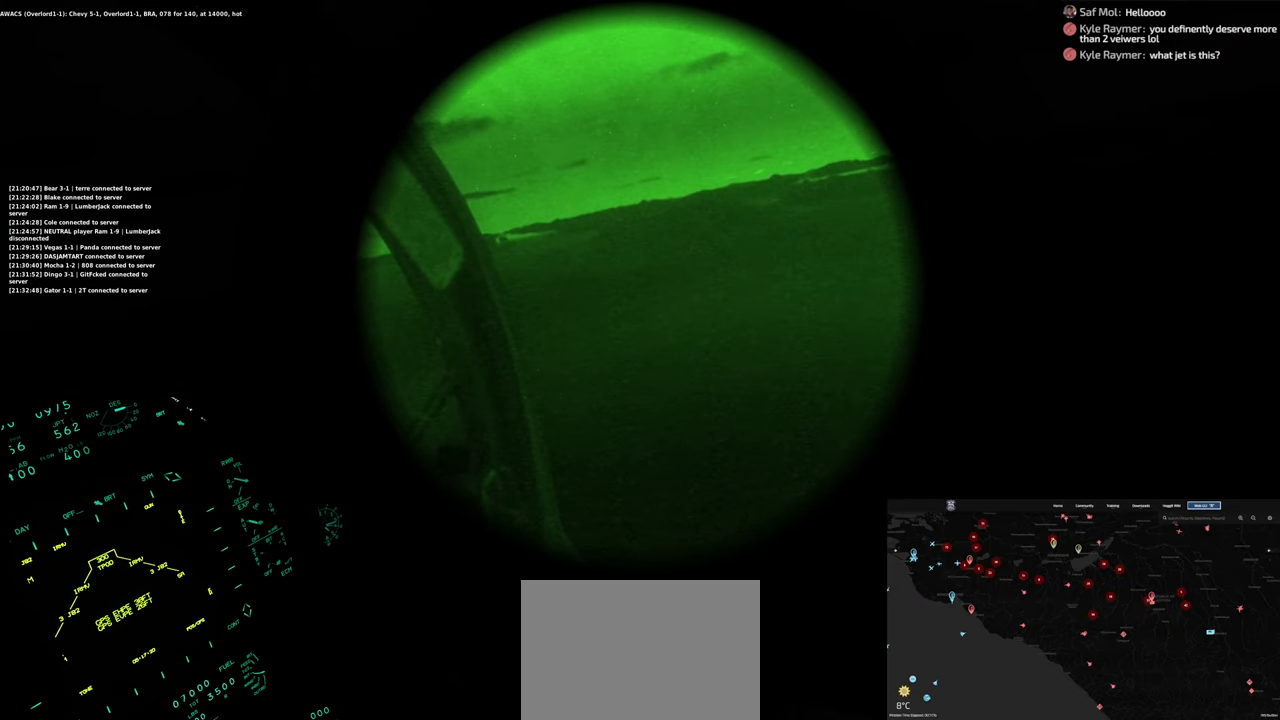
{"buttons": [], "left_stick": "center", "right_stick": "center", "events": []}
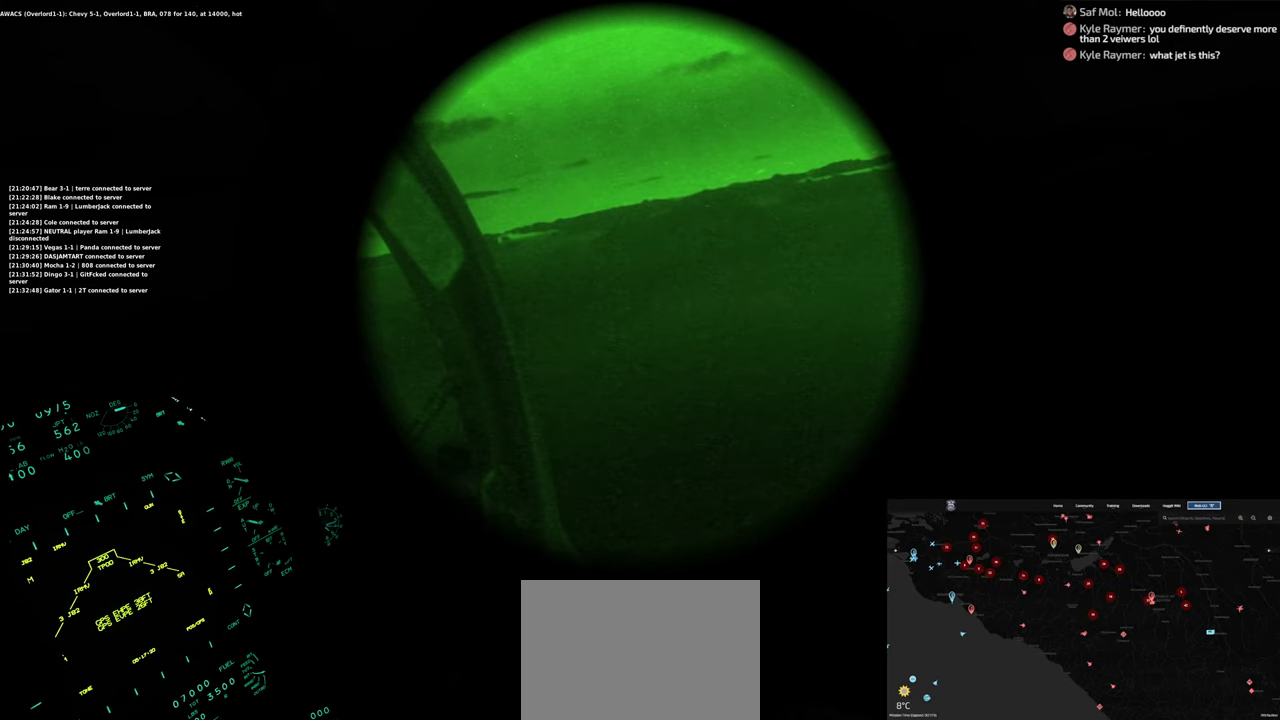
{"buttons": [], "left_stick": "center", "right_stick": "center", "events": []}
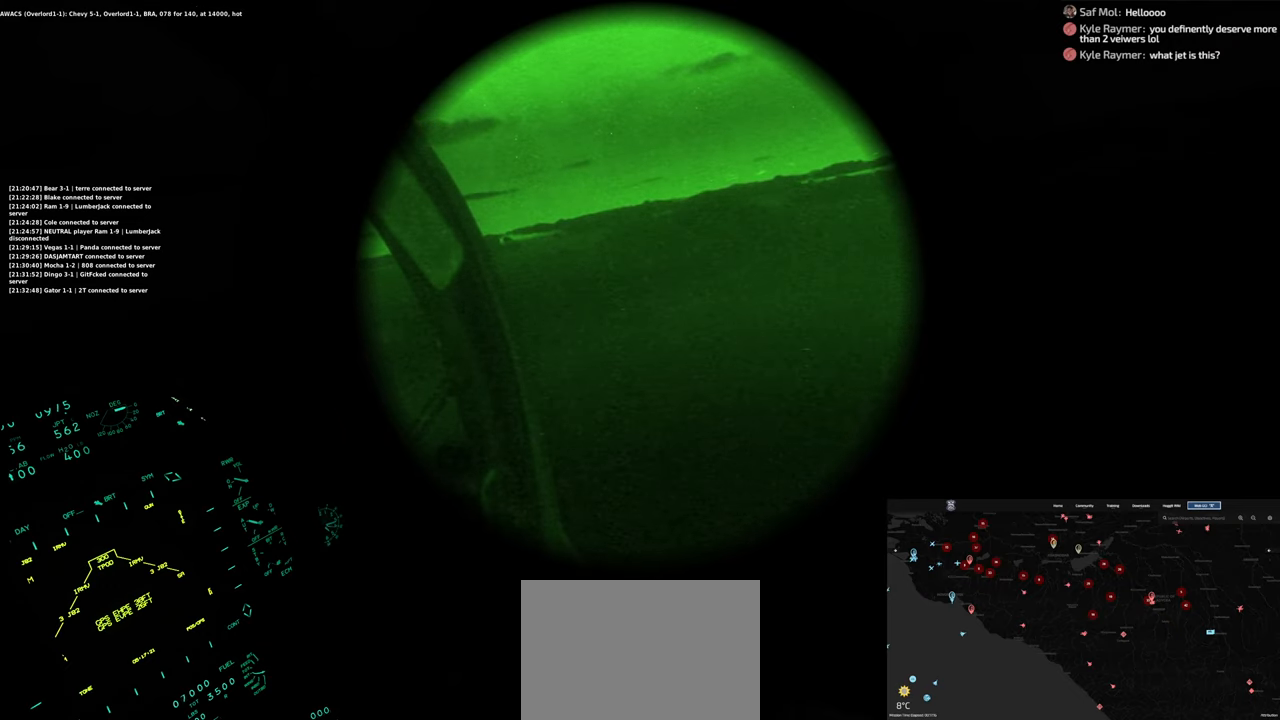
{"buttons": [], "left_stick": "center", "right_stick": "left", "events": [[500, "right_stick", "left"]]}
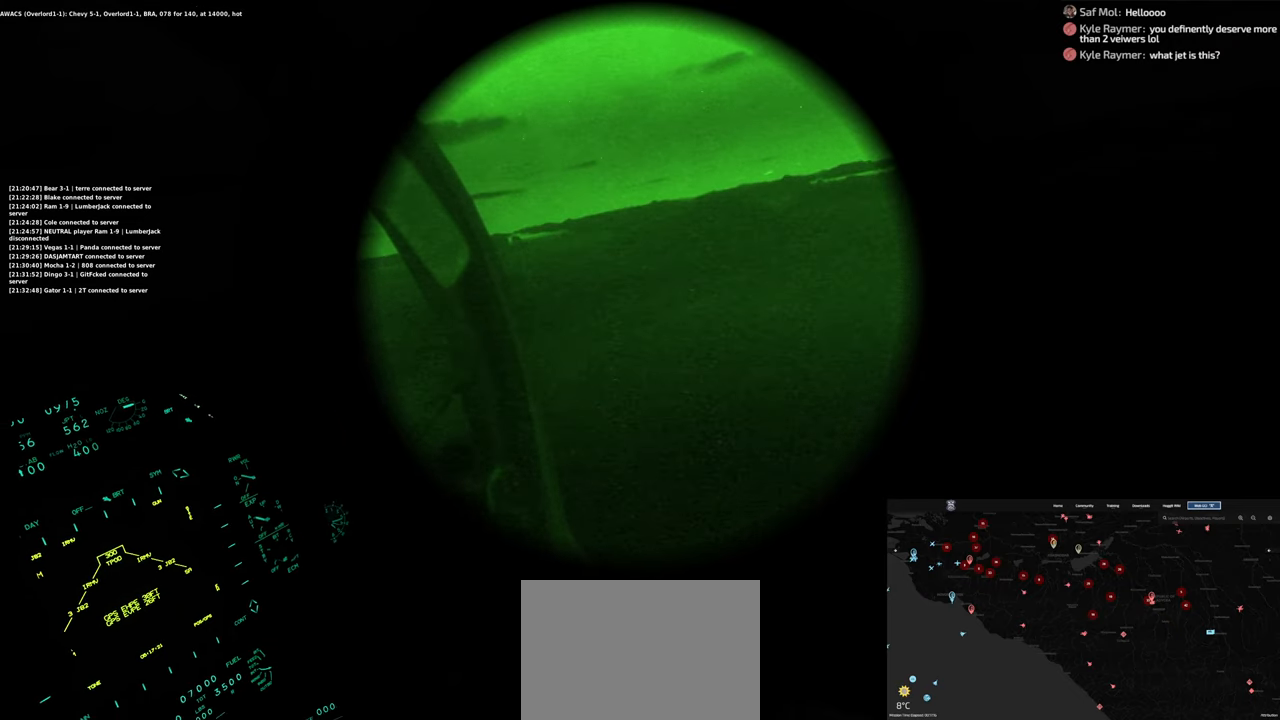
{"buttons": [], "left_stick": "center", "right_stick": "center", "events": [[200, "right_stick", "center"]]}
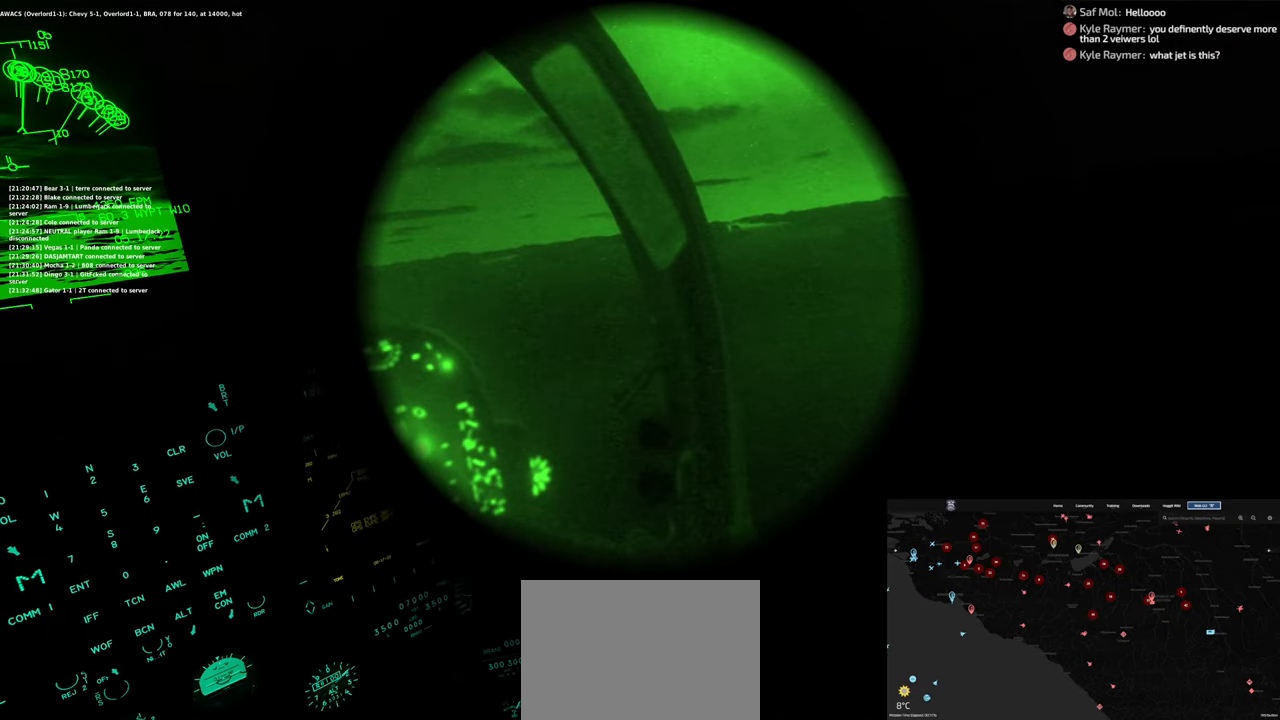
{"buttons": [], "left_stick": "center", "right_stick": "left", "events": [[433, "right_stick", "left"]]}
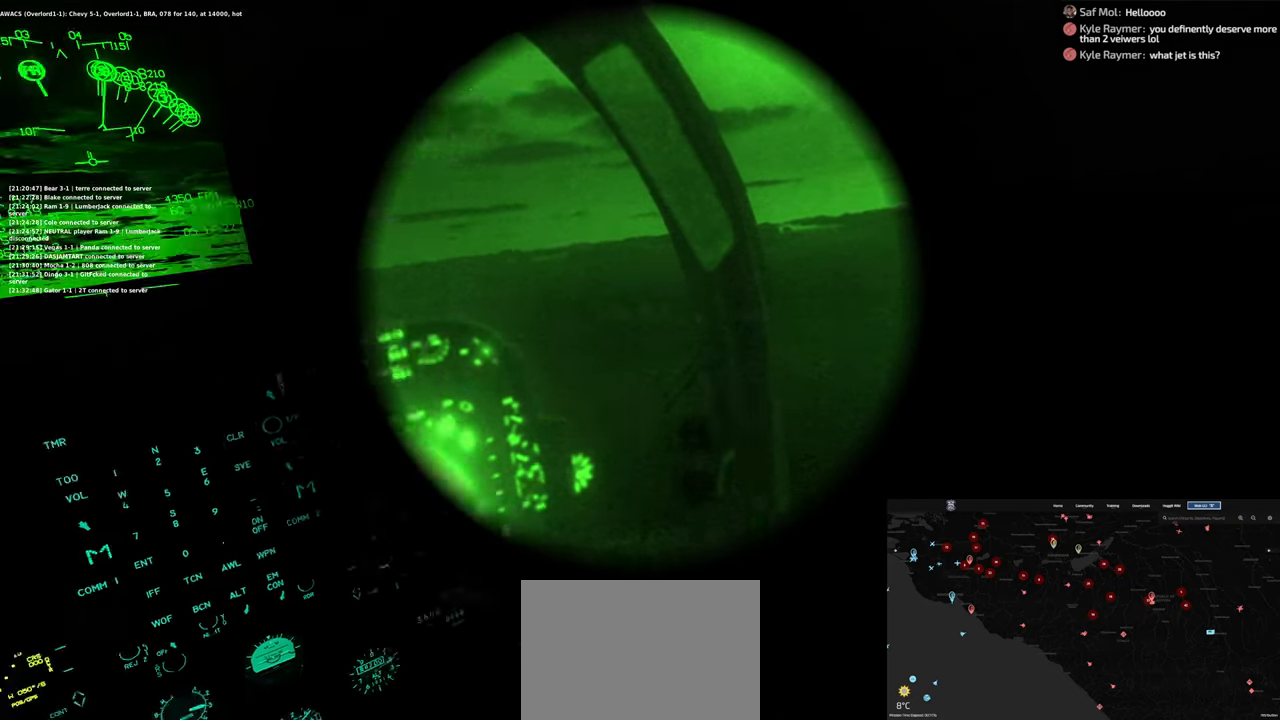
{"buttons": [], "left_stick": "center", "right_stick": "center", "events": [[200, "right_stick", "center"]]}
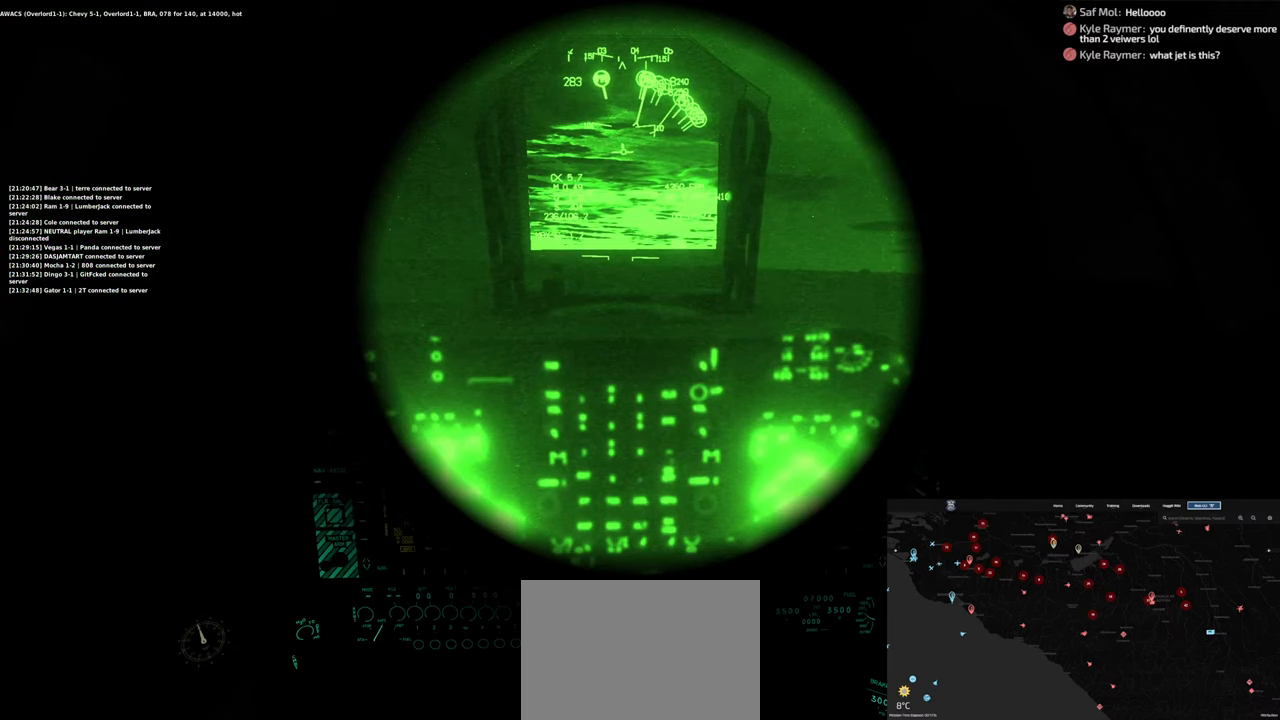
{"buttons": [], "left_stick": "center", "right_stick": "center", "events": []}
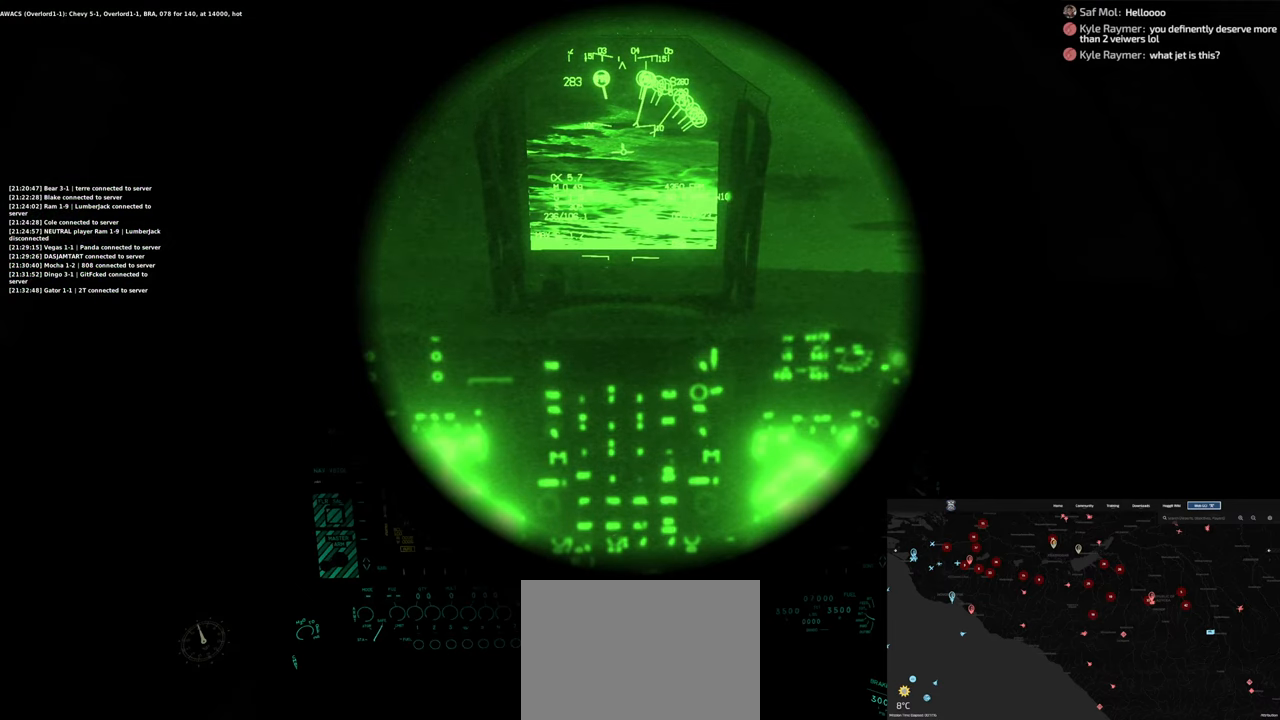
{"buttons": [], "left_stick": "center", "right_stick": "center", "events": []}
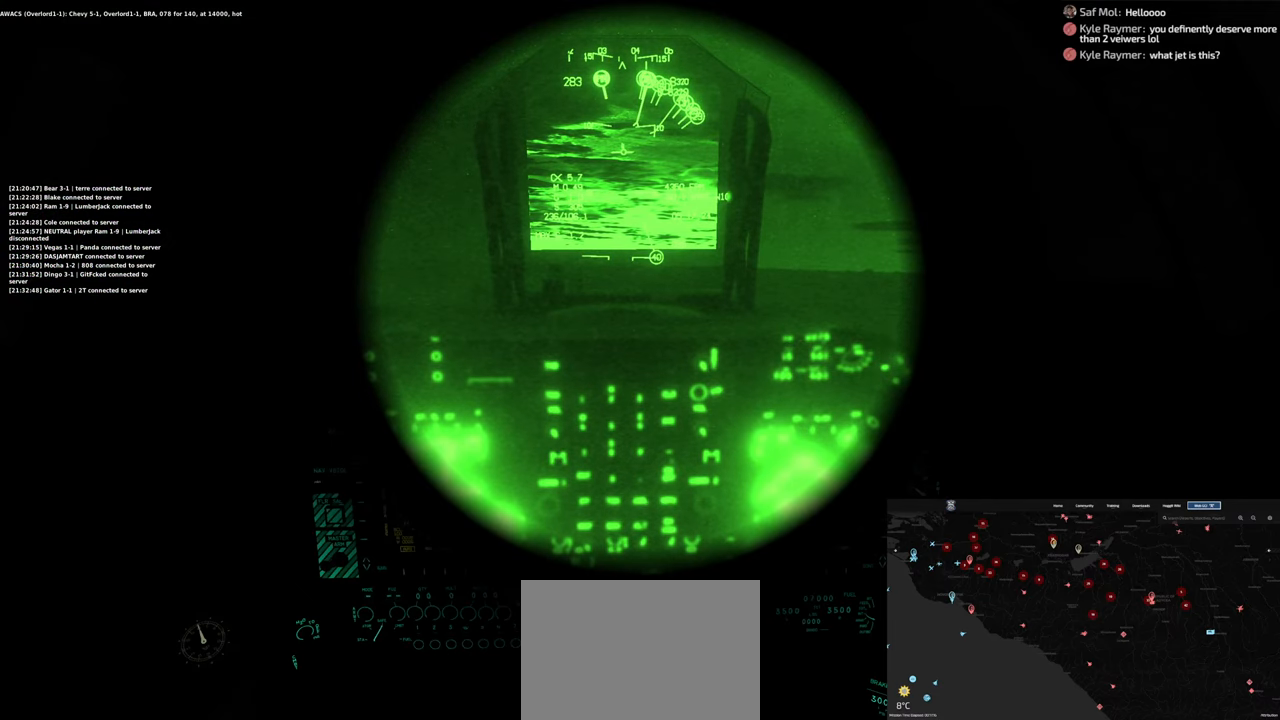
{"buttons": [], "left_stick": "center", "right_stick": "center", "events": []}
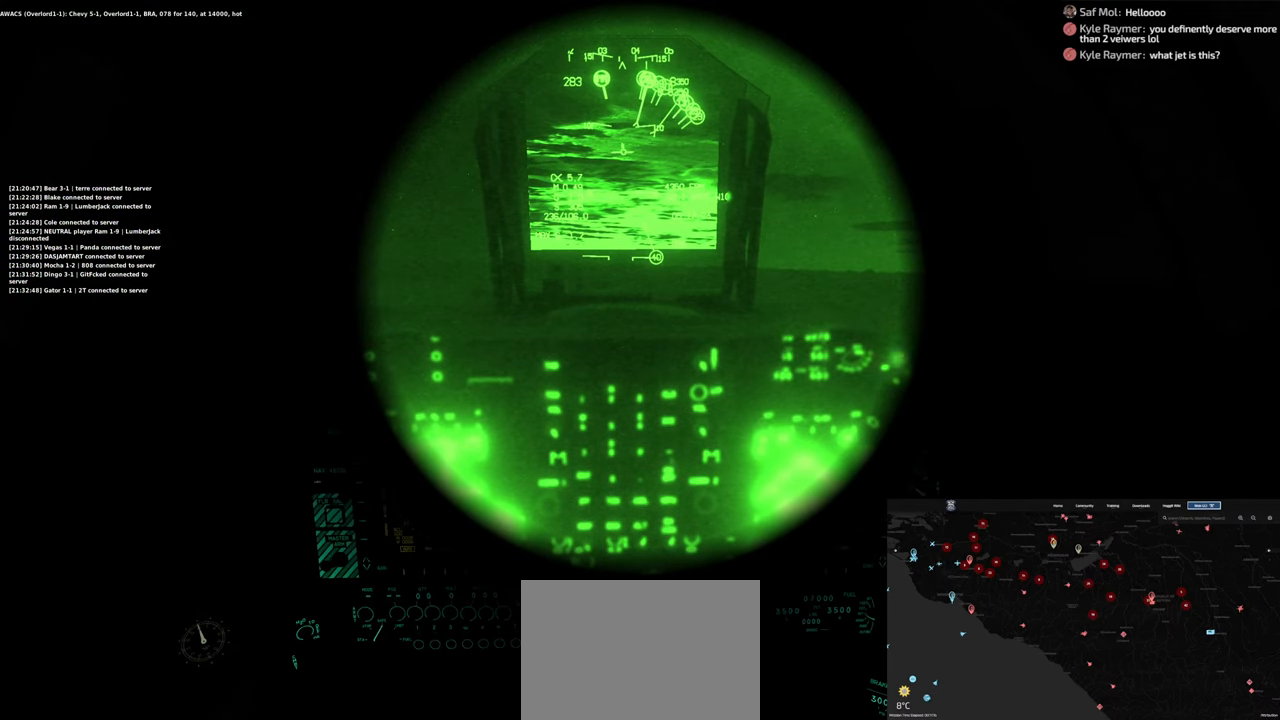
{"buttons": [], "left_stick": "center", "right_stick": "center", "events": [[183, "right_stick", "right"], [350, "right_stick", "center"]]}
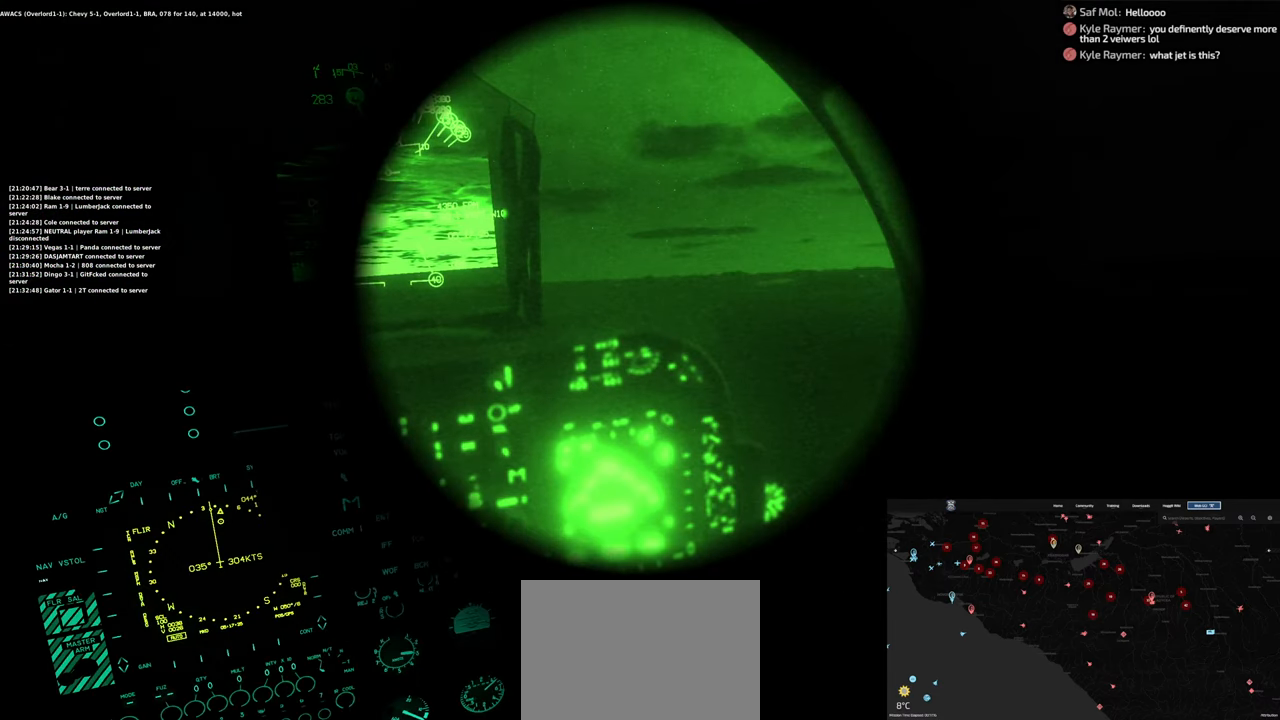
{"buttons": [], "left_stick": "center", "right_stick": "center", "events": []}
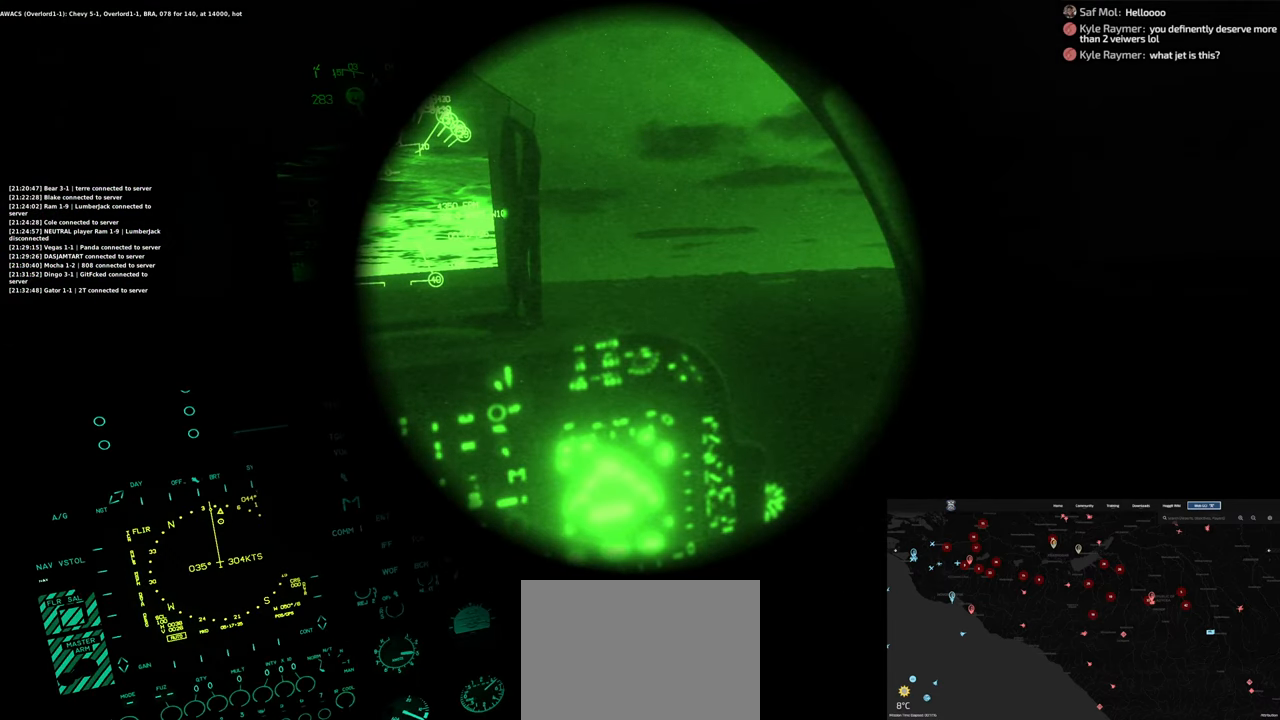
{"buttons": [], "left_stick": "center", "right_stick": "center", "events": [[133, "L1", "down"], [133, "R1", "down"], [317, "Y", "down"], [383, "Y", "up"], [483, "L1", "up"], [500, "R1", "up"]]}
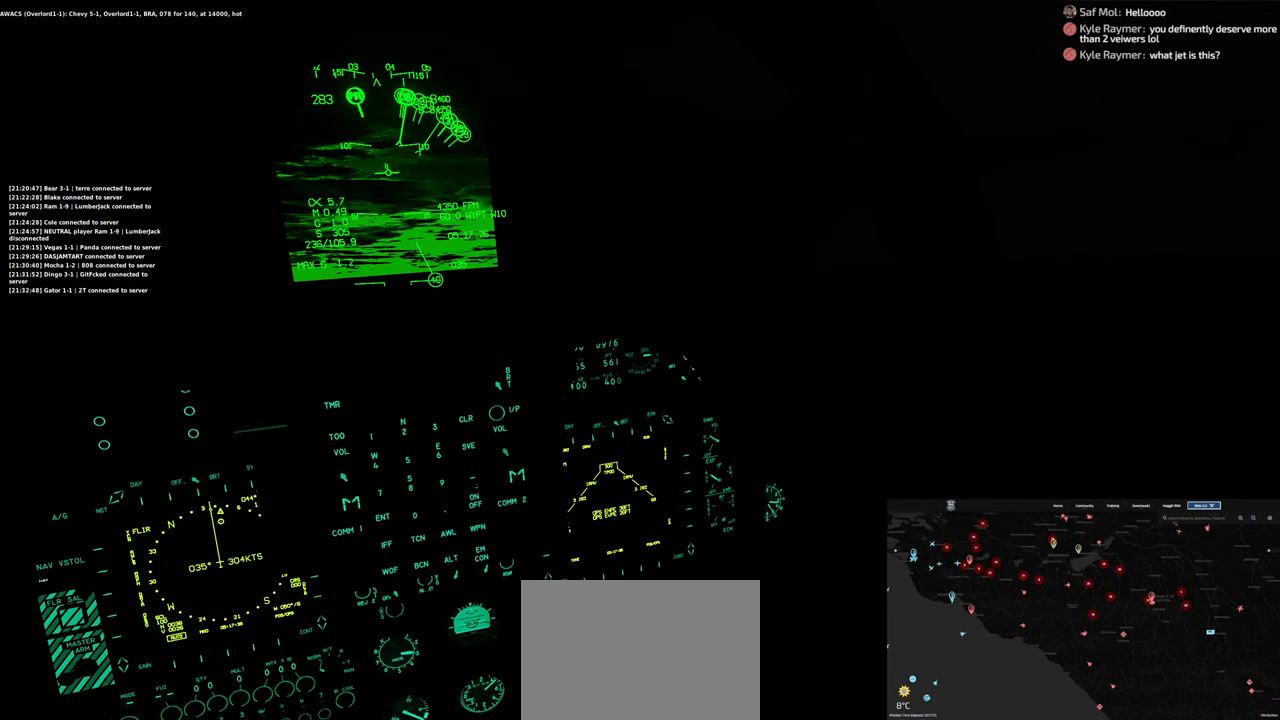
{"buttons": [], "left_stick": "center", "right_stick": "center", "events": []}
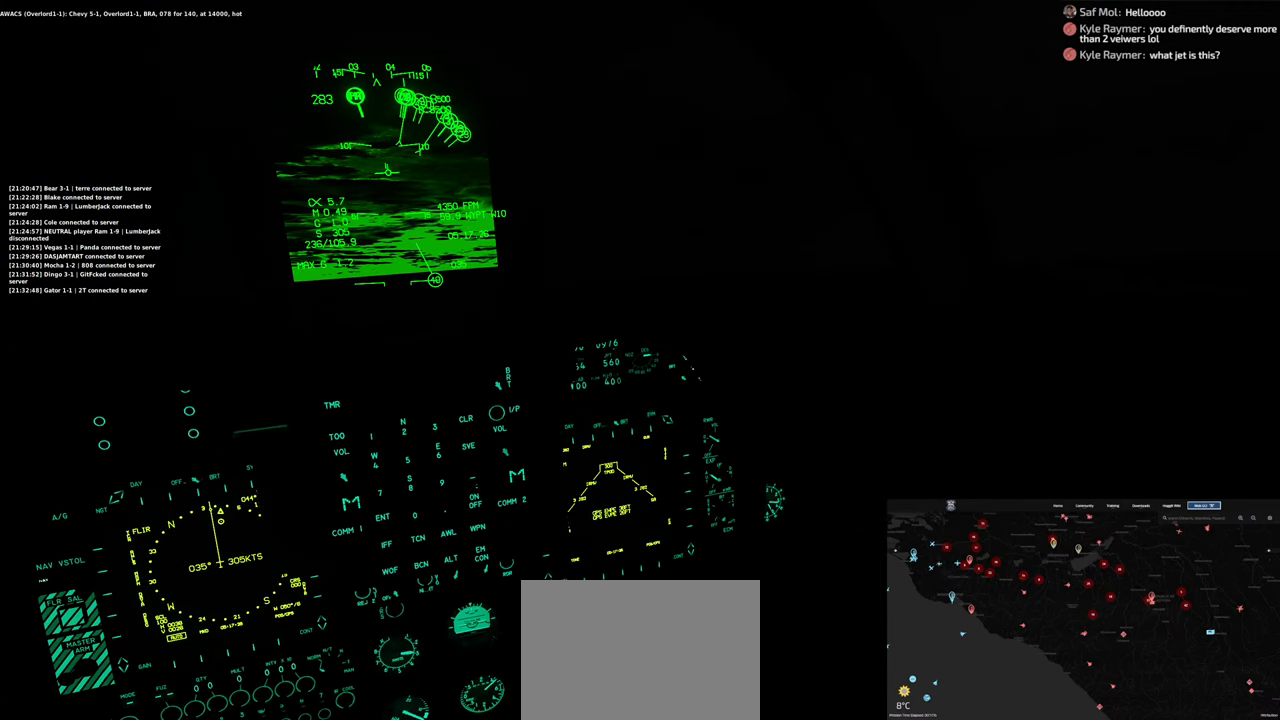
{"buttons": [], "left_stick": "center", "right_stick": "center", "events": []}
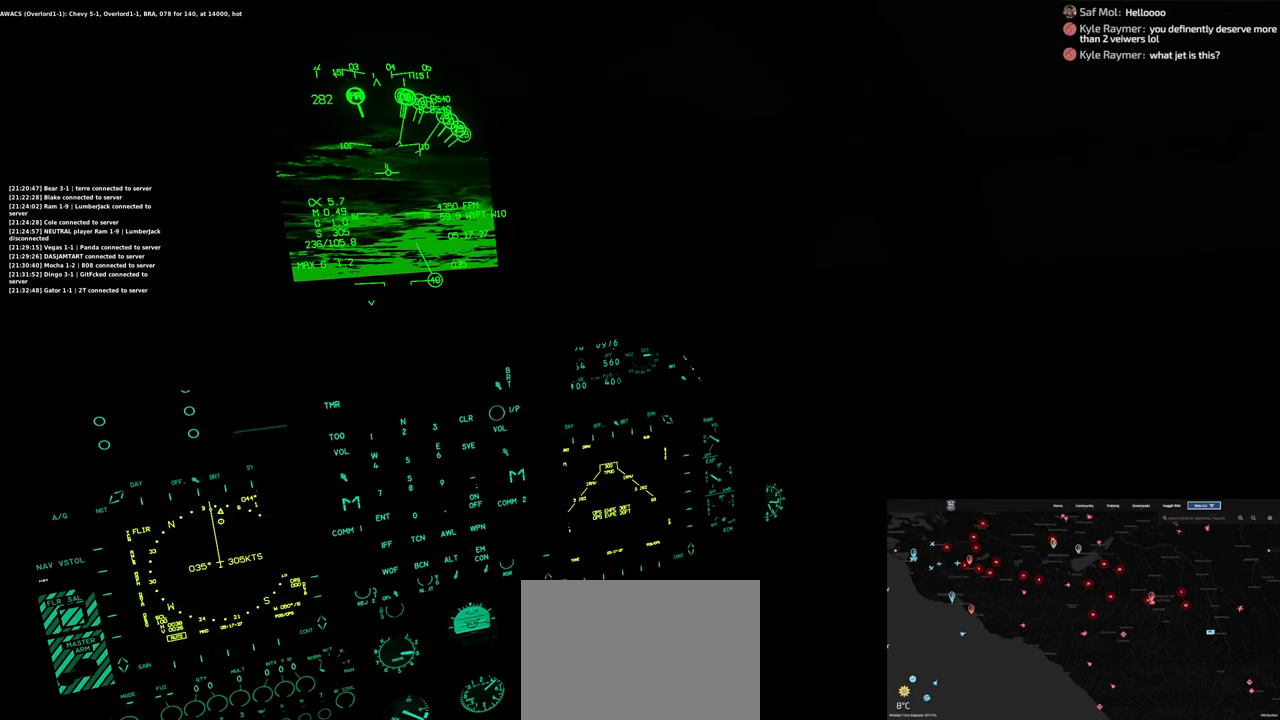
{"buttons": [], "left_stick": "center", "right_stick": "right", "events": [[450, "right_stick", "right"]]}
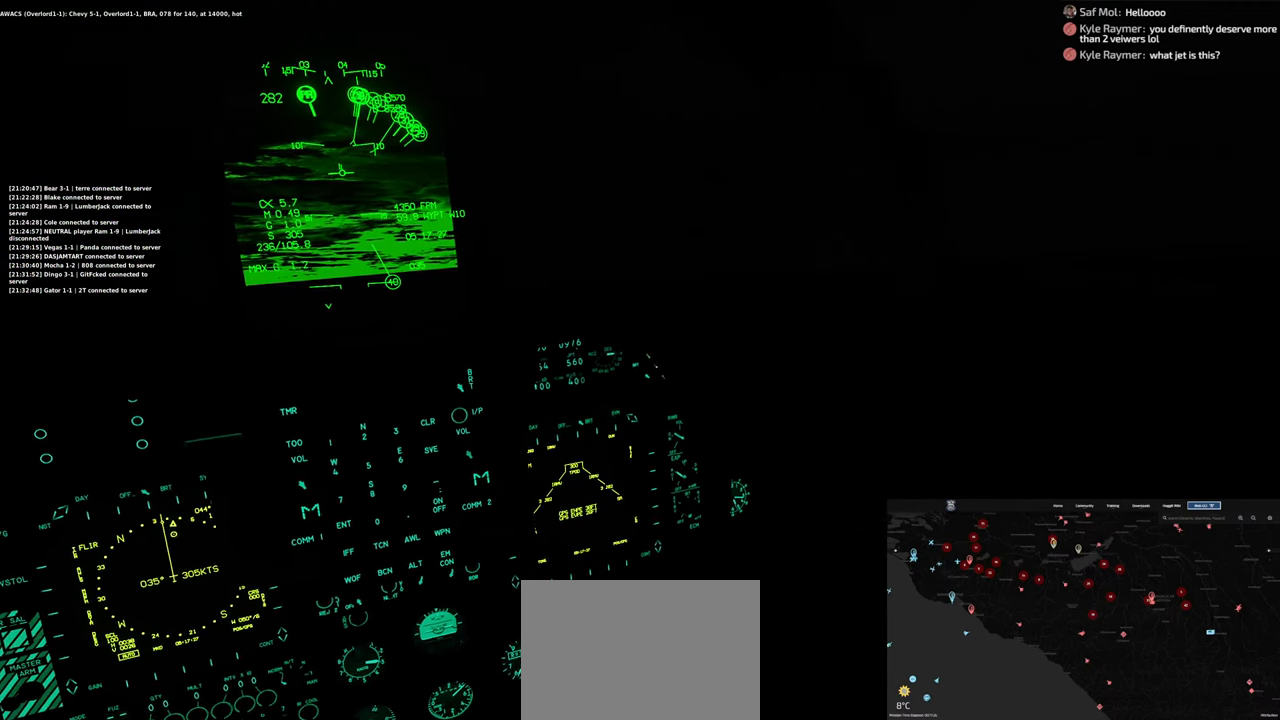
{"buttons": [], "left_stick": "center", "right_stick": "center", "events": [[50, "right_stick", "center"]]}